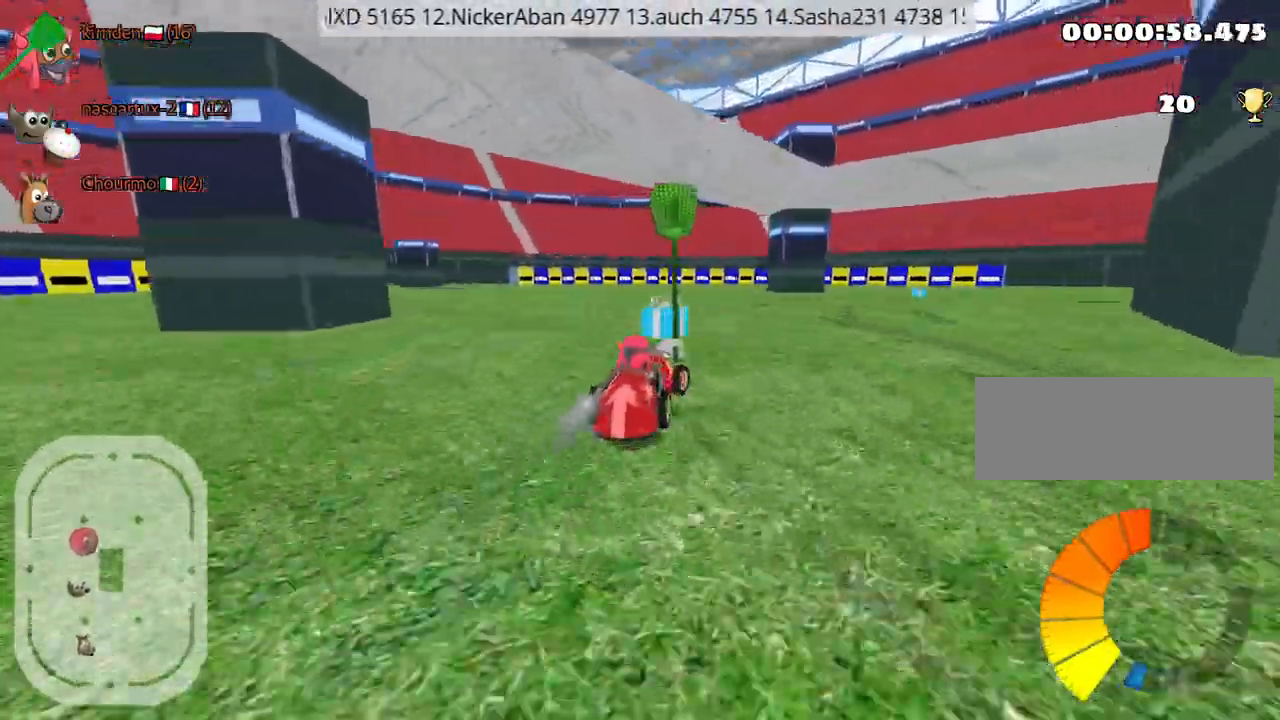
Gameplay with keyboard; each line is a JSON object with the keys held at the frame after it. "events" lists presses ("down") and releases ("up") of "down", "fire", "left", "look", "nitro", "right", "skid" and "up" between this image and that frame as [ms after this image, input, new state], when the widget could be followed in between. No other keys are recorded. Mouse input is not recorded. Key names are as the overlay labels them; some are game actions (e.g. jump) rather than physical keys.
{"keys": ["left", "up"], "events": [[250, "right", "up"], [267, "left", "down"]]}
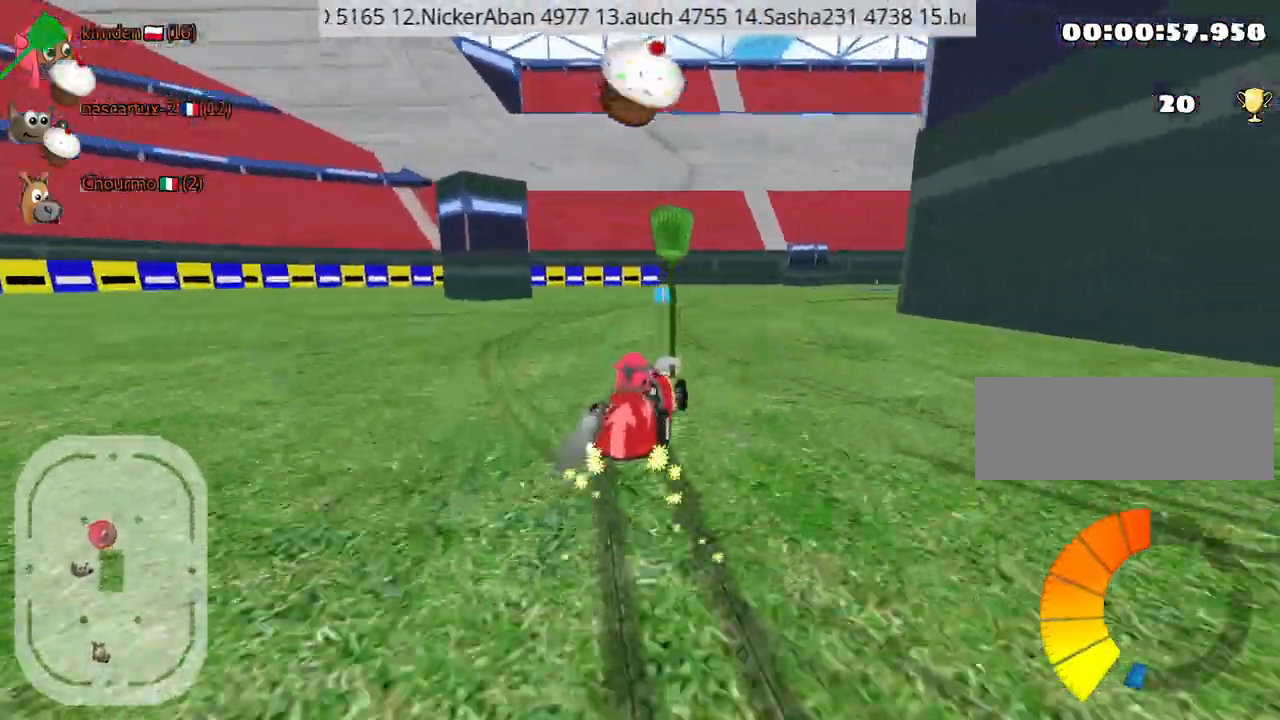
{"keys": ["right", "up"], "events": [[167, "right", "down"], [200, "left", "up"]]}
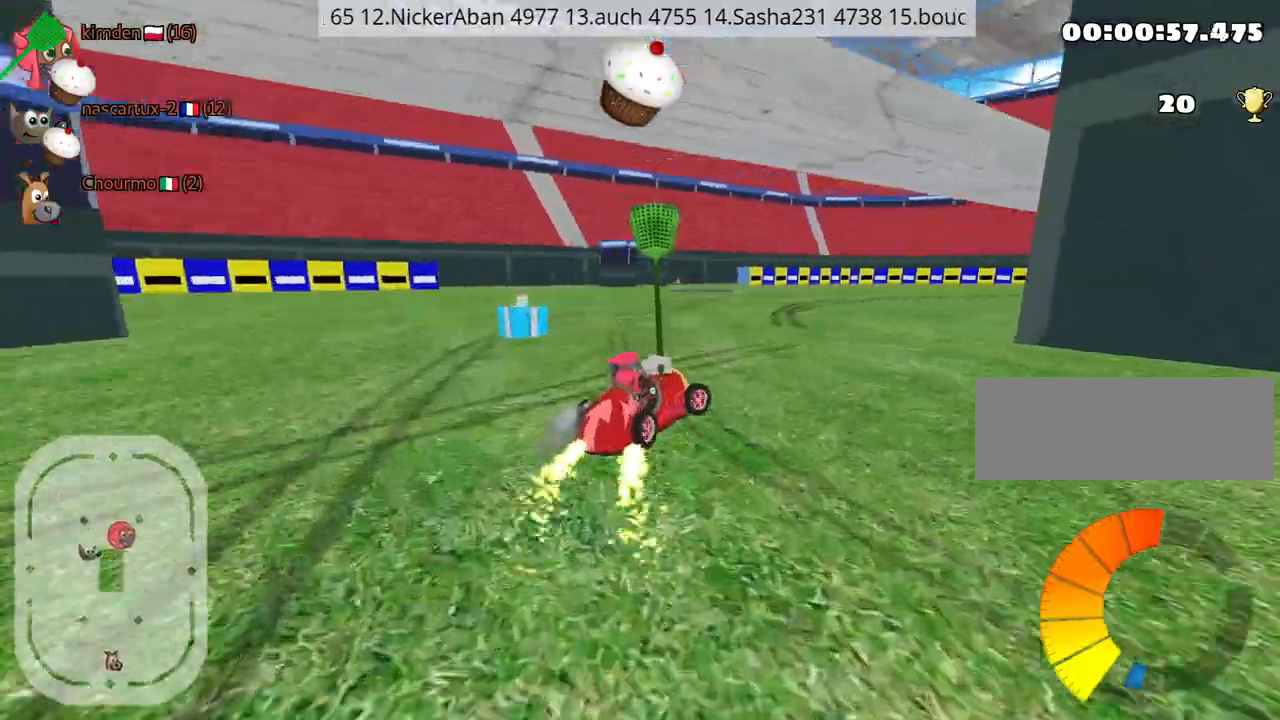
{"keys": ["up"], "events": [[134, "nitro", "down"], [167, "right", "up"], [234, "nitro", "up"], [284, "fire", "down"], [450, "fire", "up"]]}
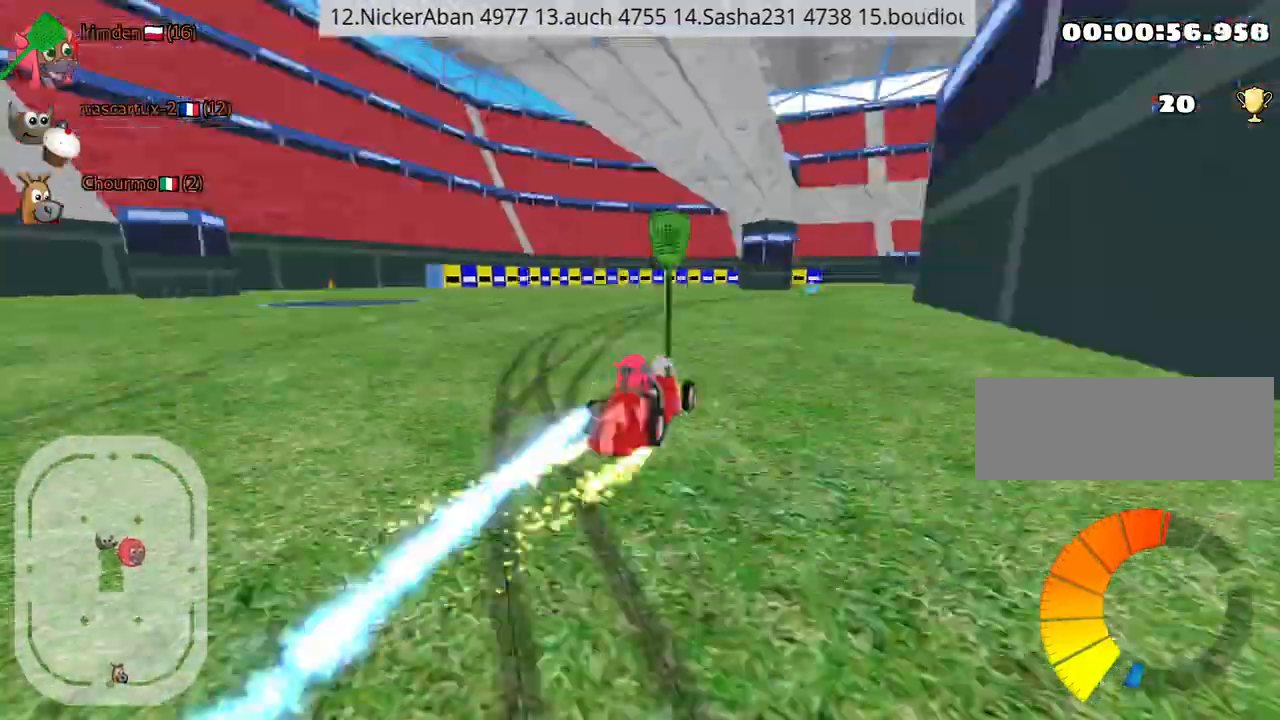
{"keys": ["up"], "events": []}
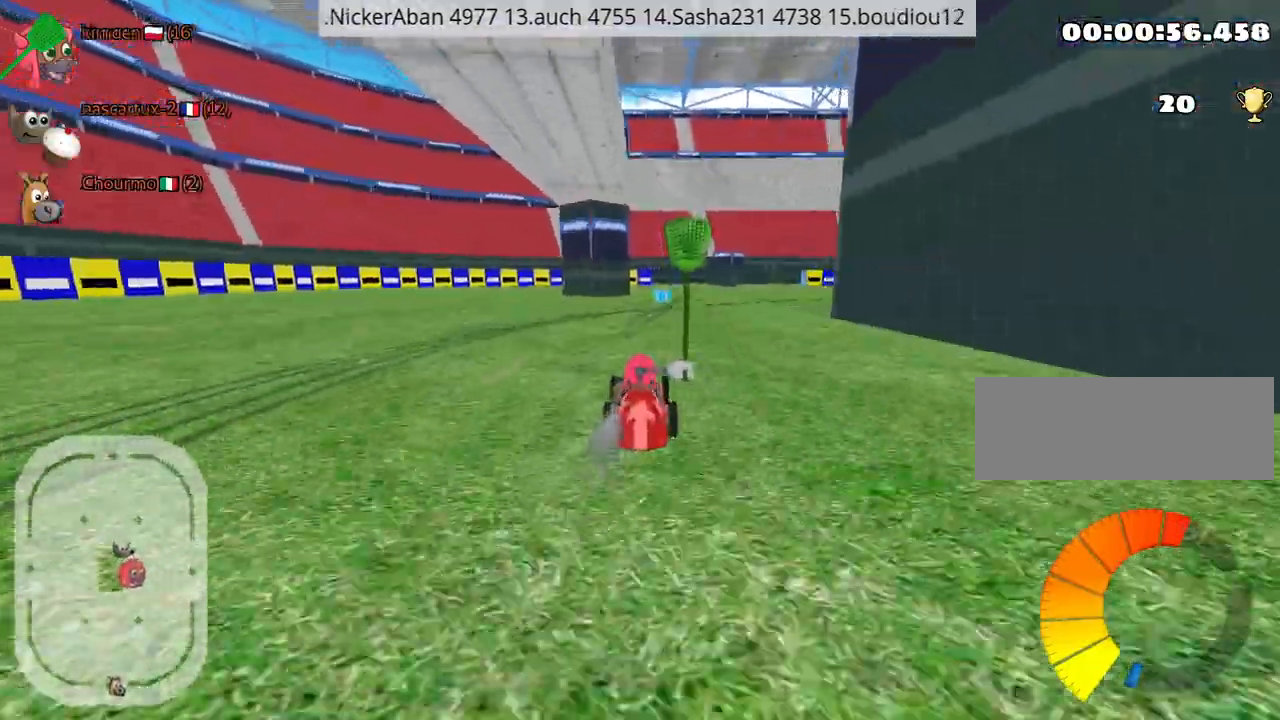
{"keys": ["nitro", "right", "up"], "events": [[350, "right", "down"], [450, "nitro", "down"]]}
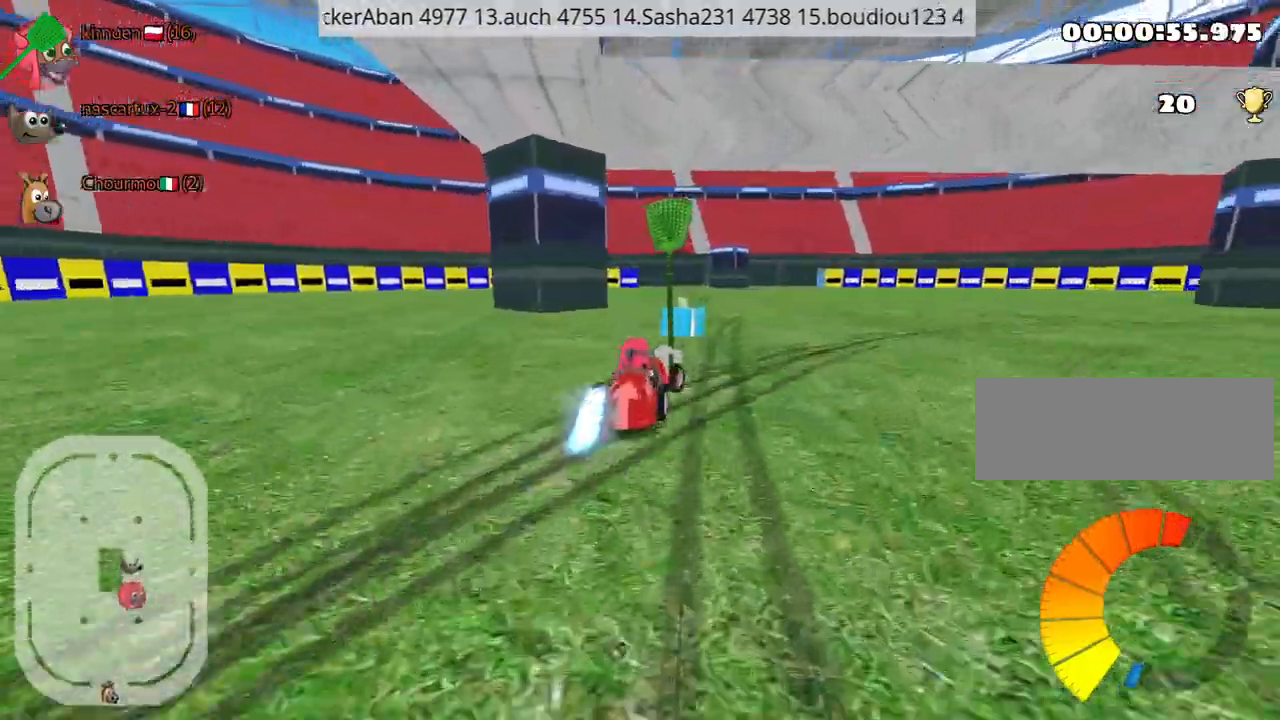
{"keys": ["up"], "events": [[117, "nitro", "up"], [467, "right", "up"]]}
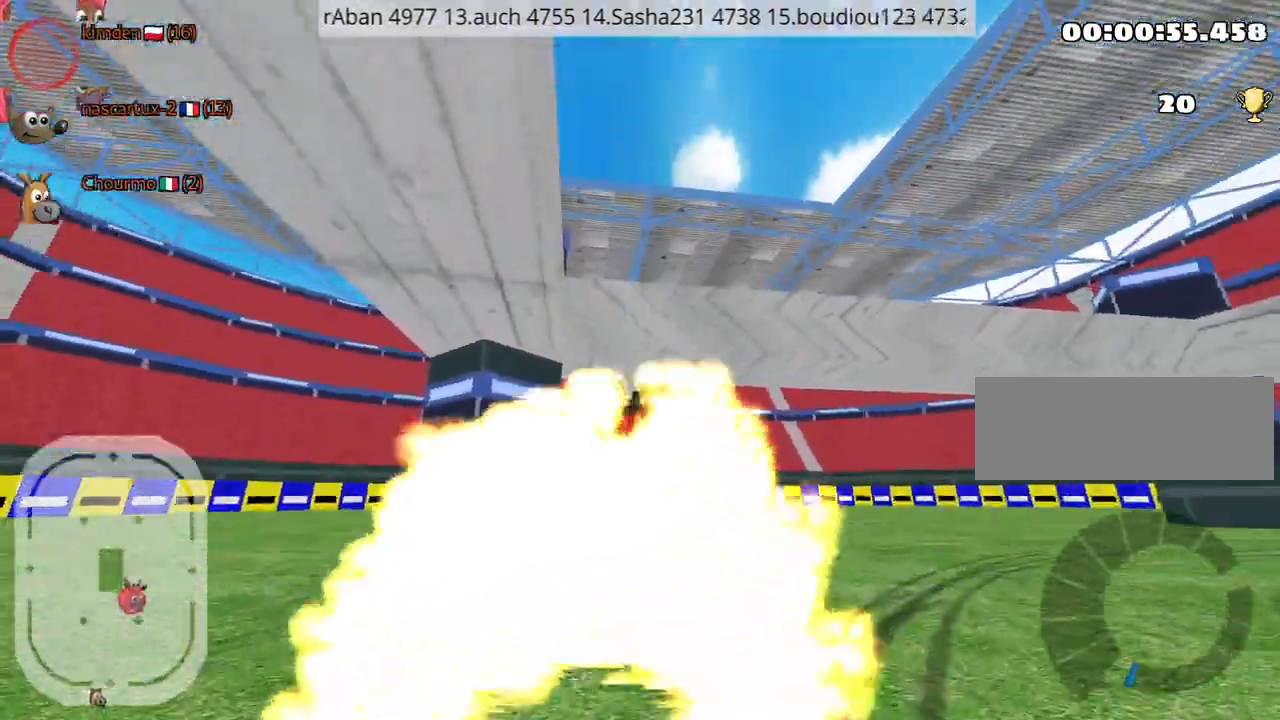
{"keys": ["up"], "events": []}
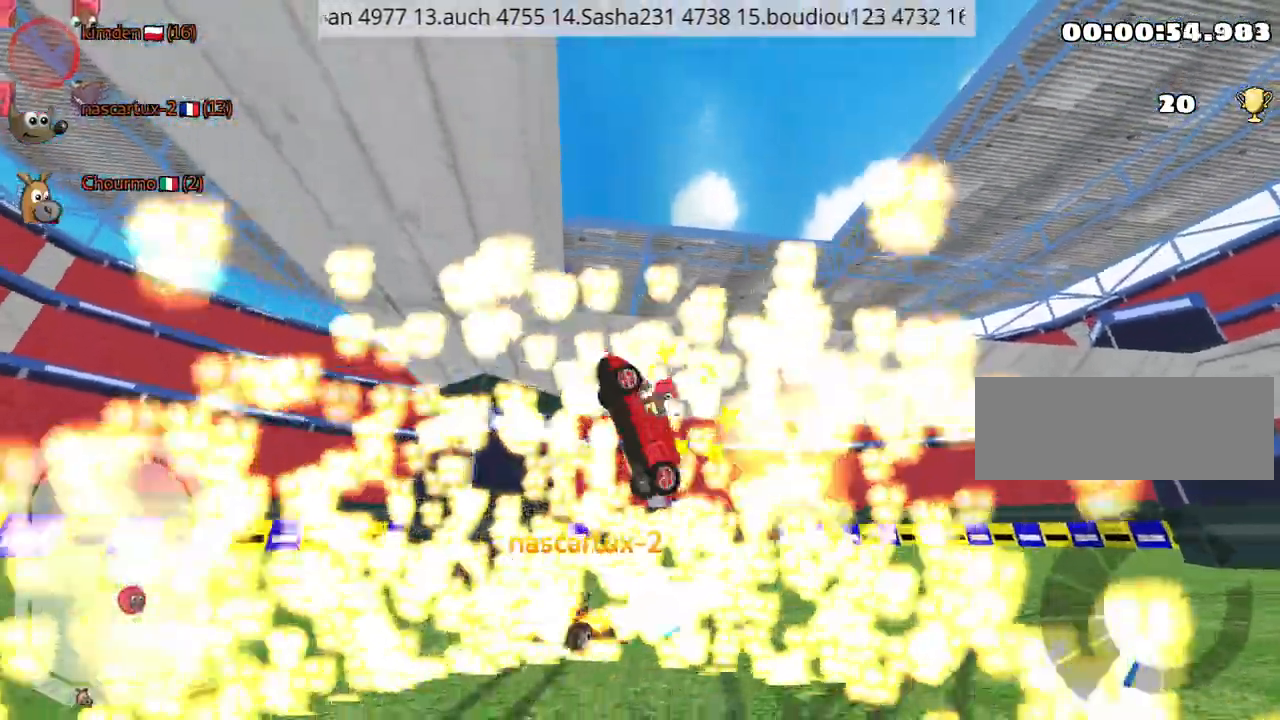
{"keys": [], "events": [[334, "up", "up"]]}
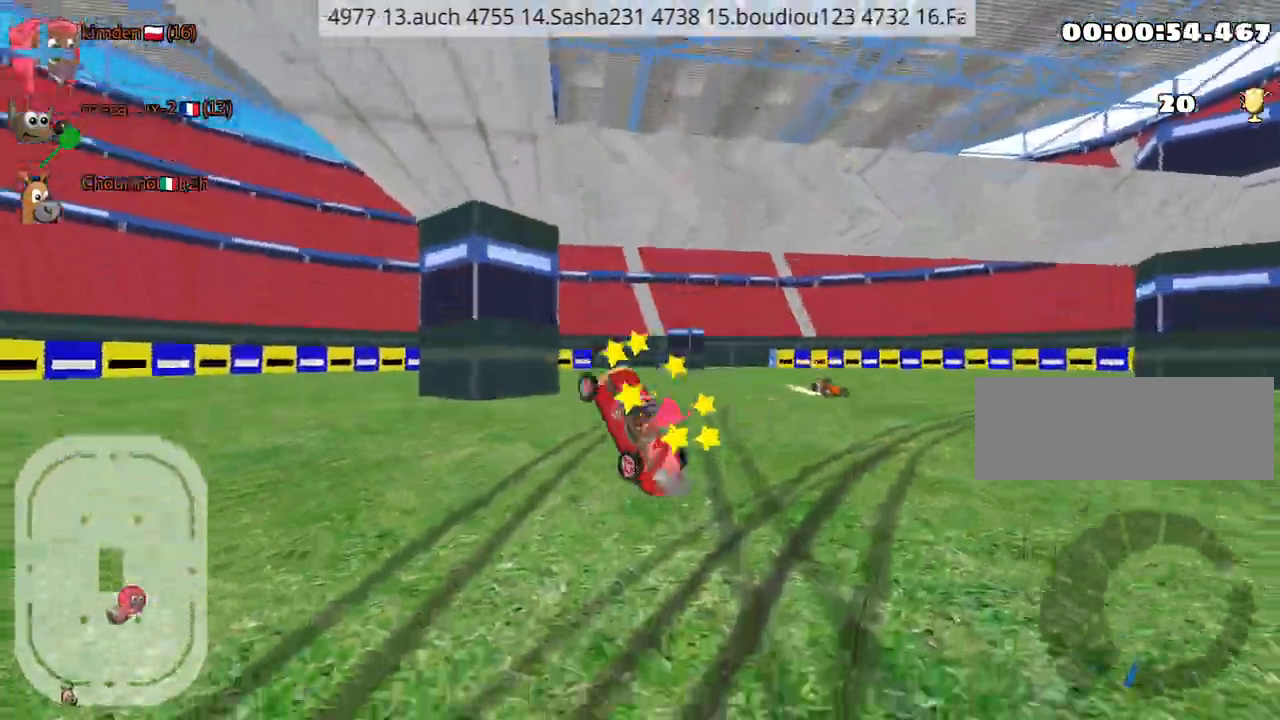
{"keys": ["down"], "events": [[234, "down", "down"]]}
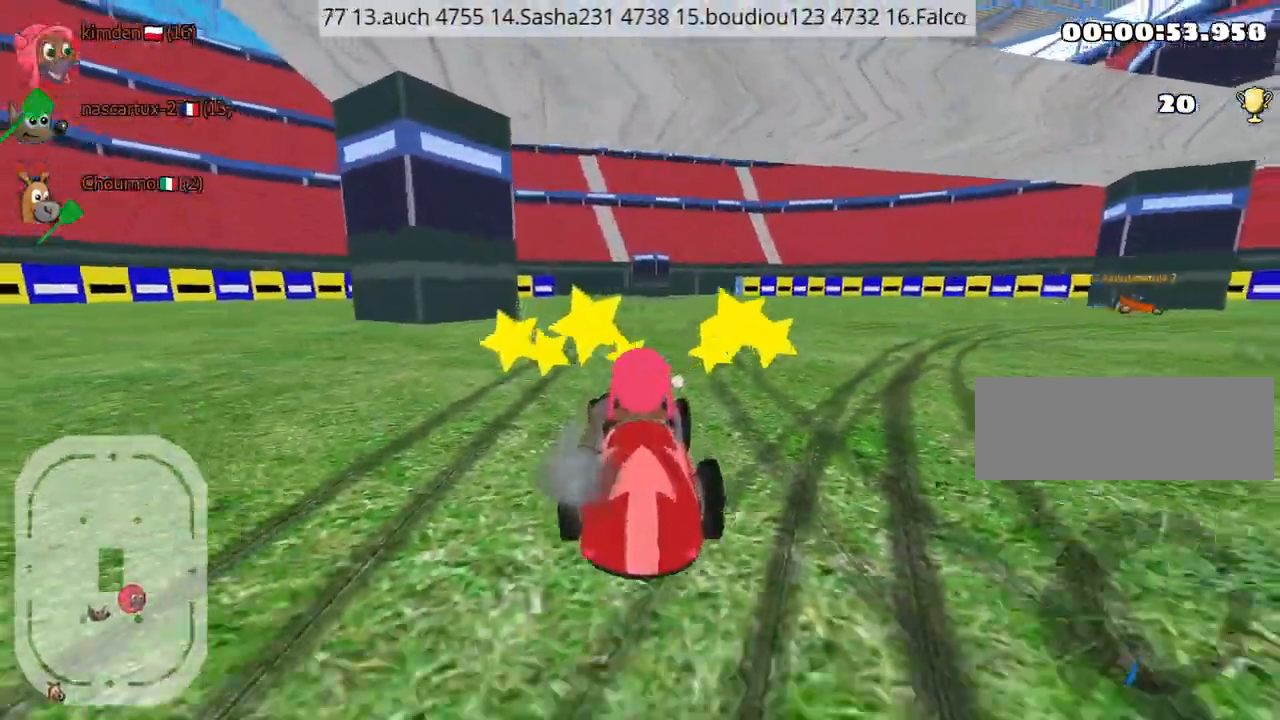
{"keys": ["down", "right"], "events": [[467, "right", "down"]]}
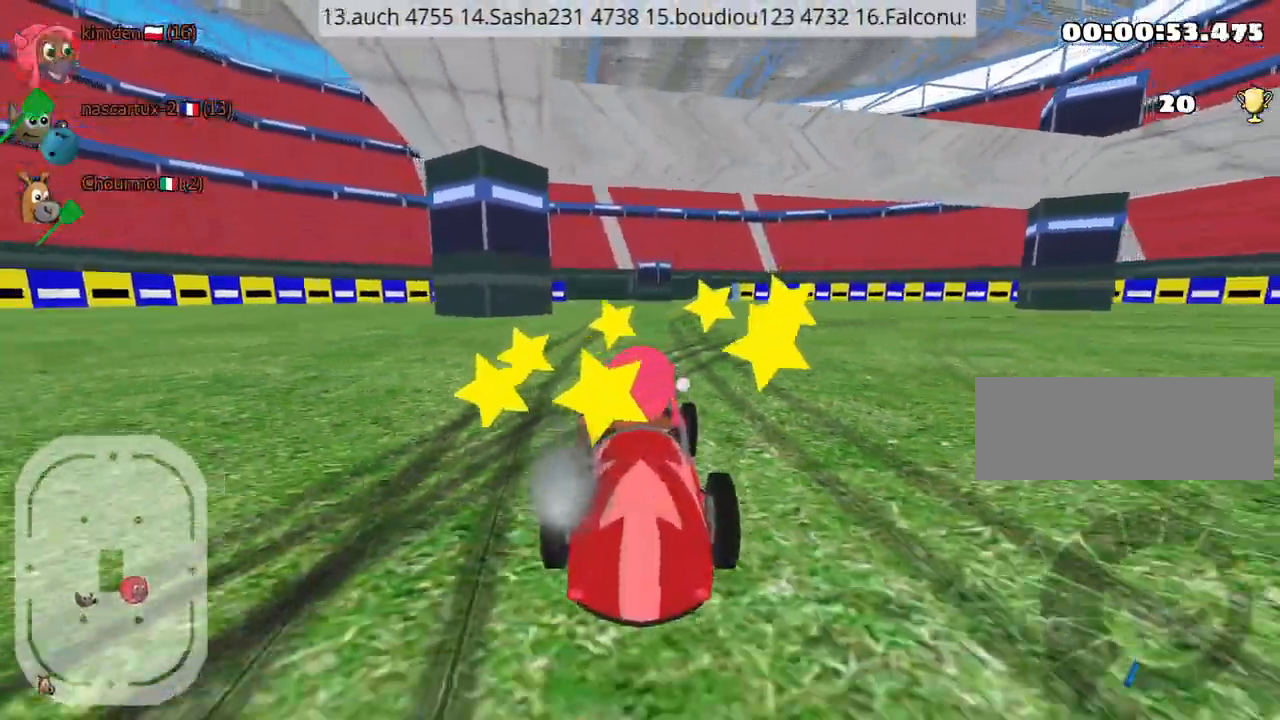
{"keys": ["right", "up"], "events": [[134, "down", "up"], [200, "right", "up"], [234, "up", "down"], [434, "right", "down"]]}
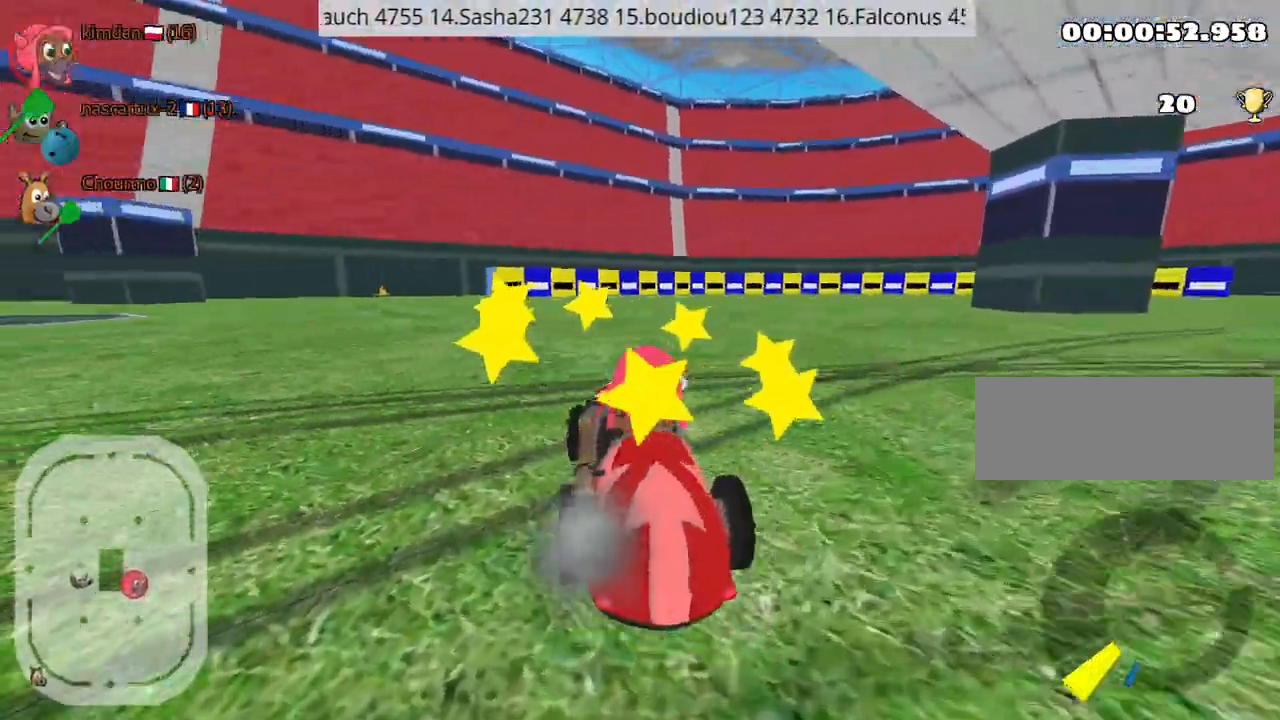
{"keys": ["right", "up"], "events": []}
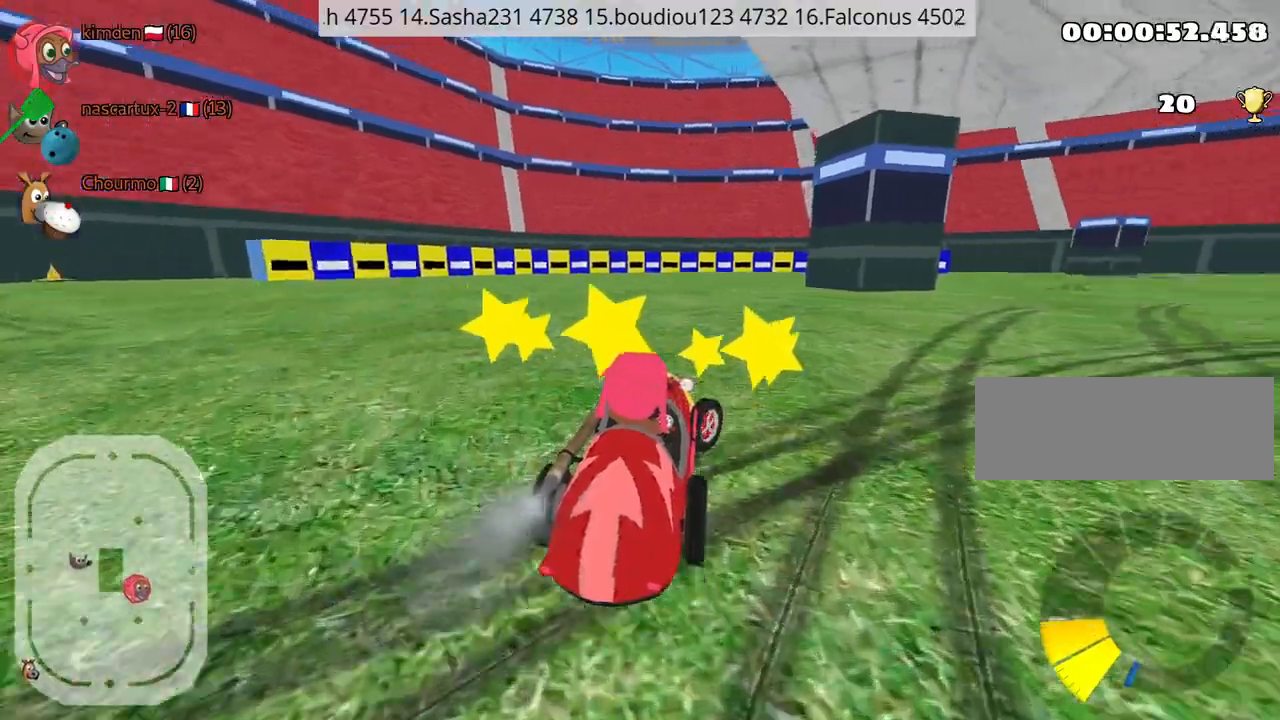
{"keys": [], "events": [[34, "up", "up"], [167, "right", "up"], [184, "down", "down"], [500, "down", "up"]]}
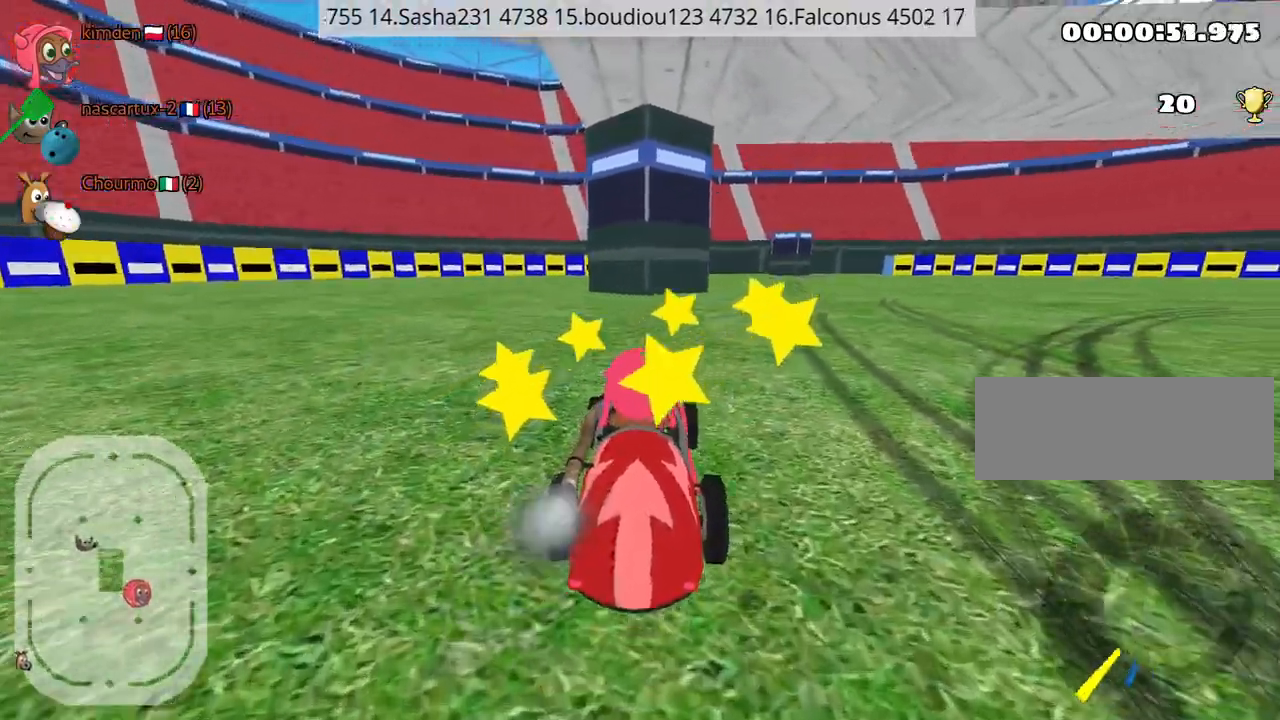
{"keys": [], "events": []}
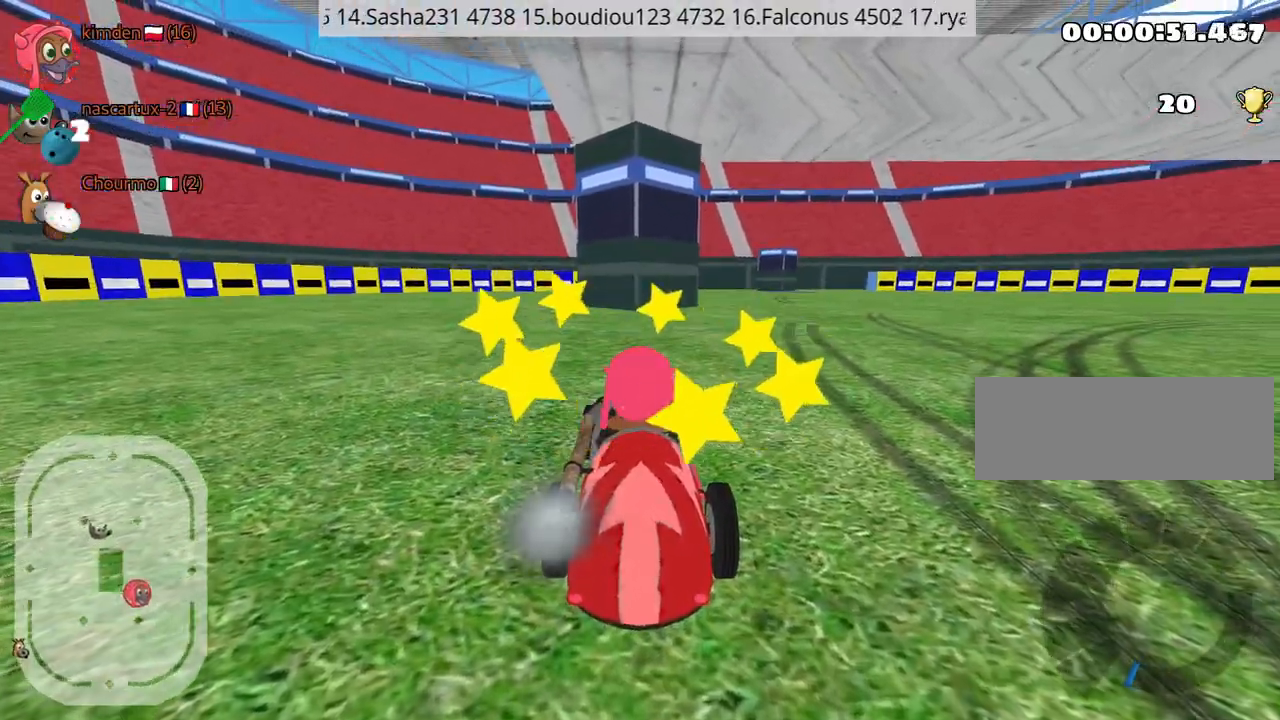
{"keys": ["right", "up"], "events": [[184, "right", "down"], [417, "up", "down"]]}
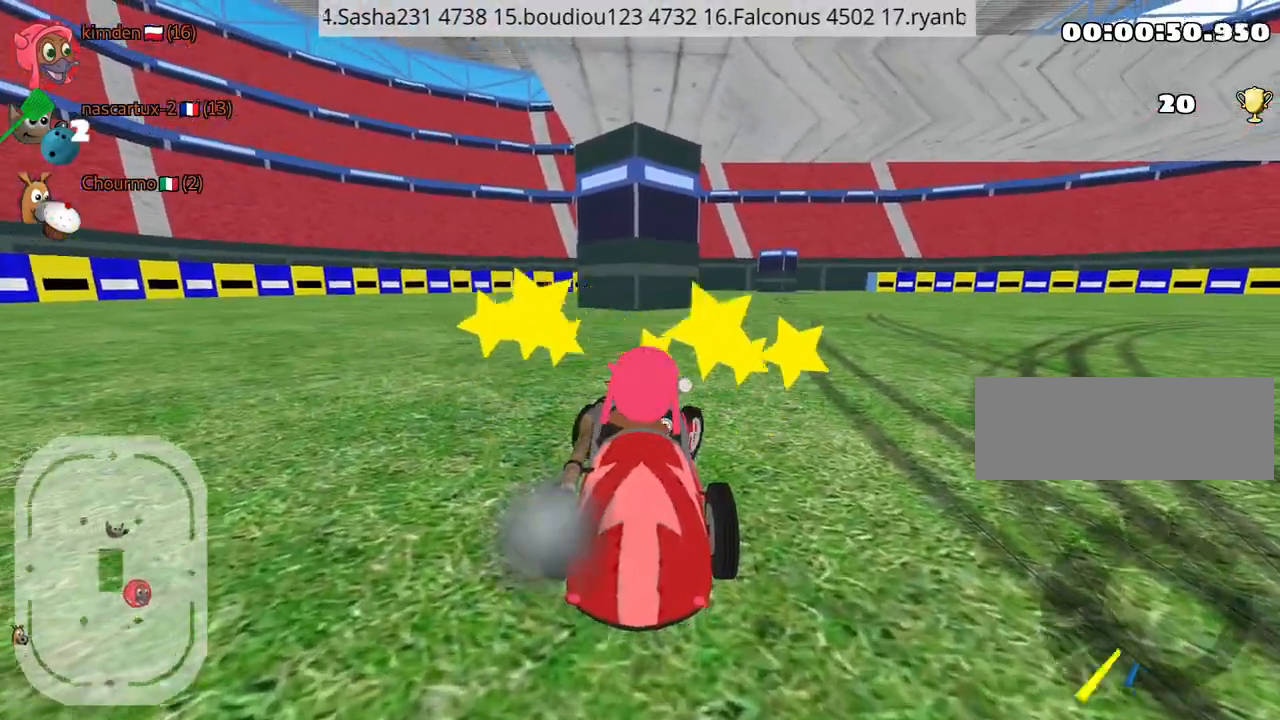
{"keys": ["right"], "events": [[134, "right", "up"], [350, "right", "down"], [417, "up", "up"]]}
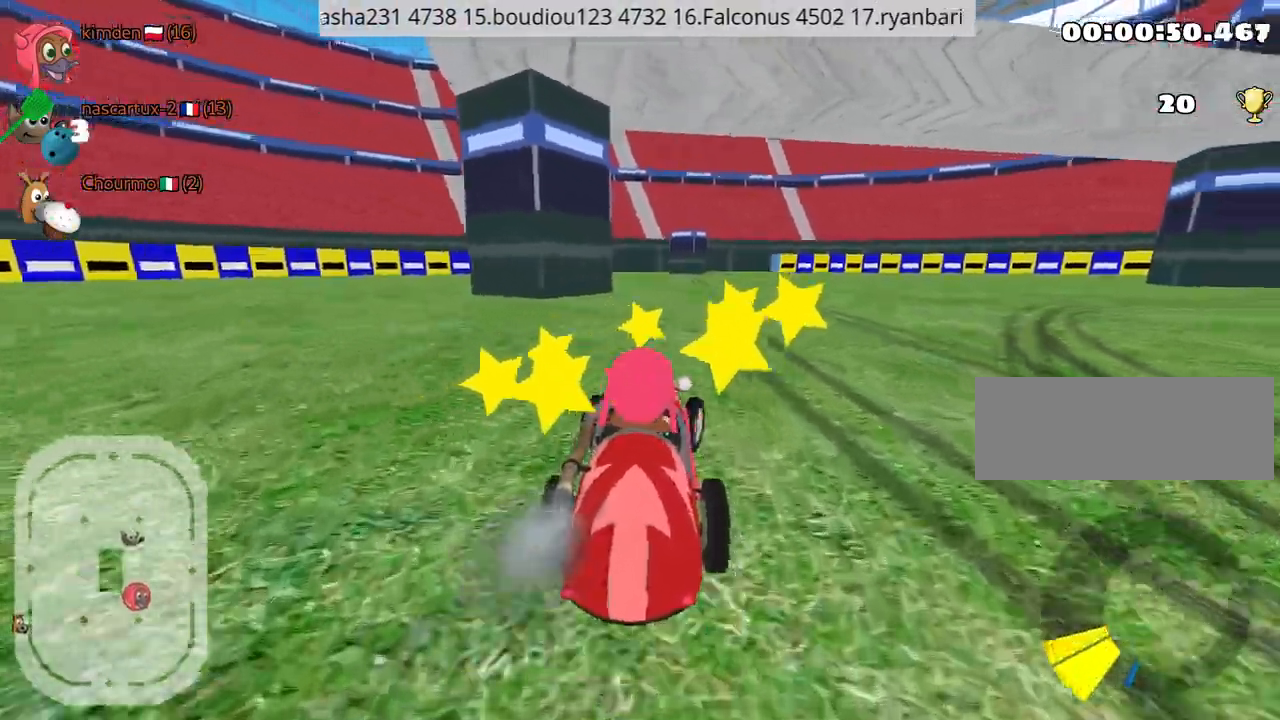
{"keys": [], "events": [[50, "down", "down"], [134, "right", "up"], [267, "down", "up"]]}
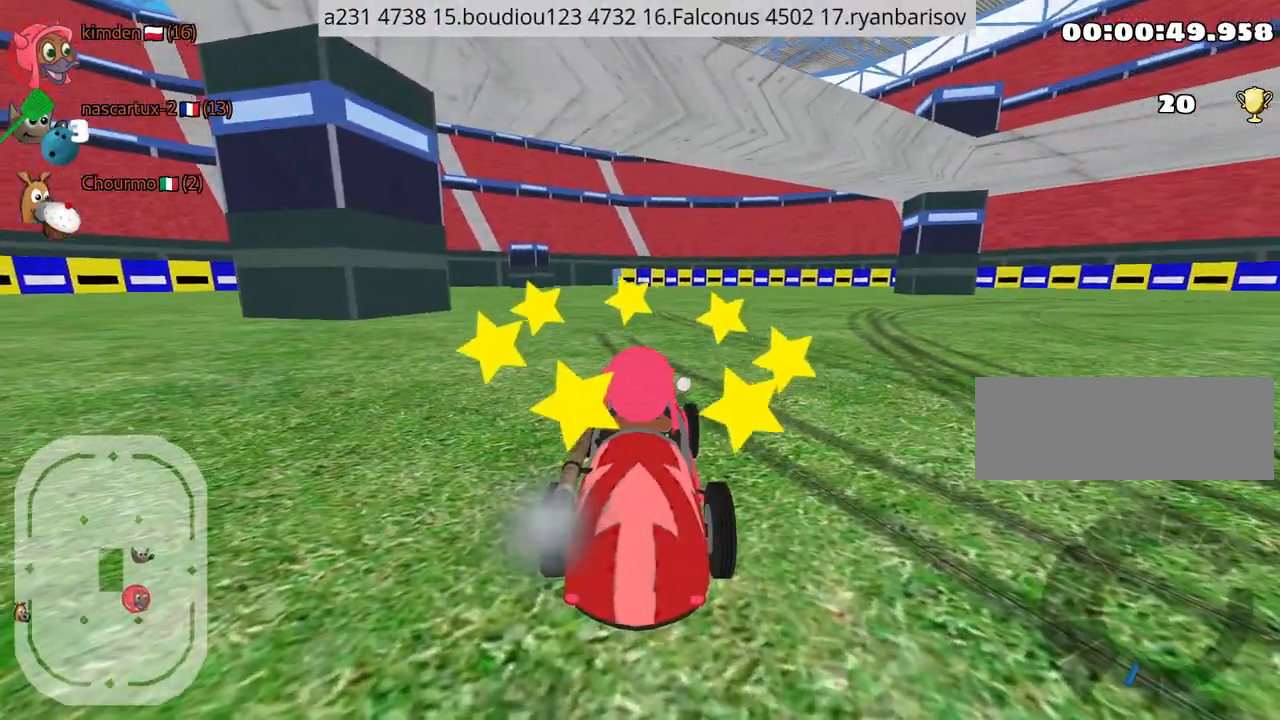
{"keys": ["right", "up"], "events": [[400, "up", "down"], [434, "right", "down"]]}
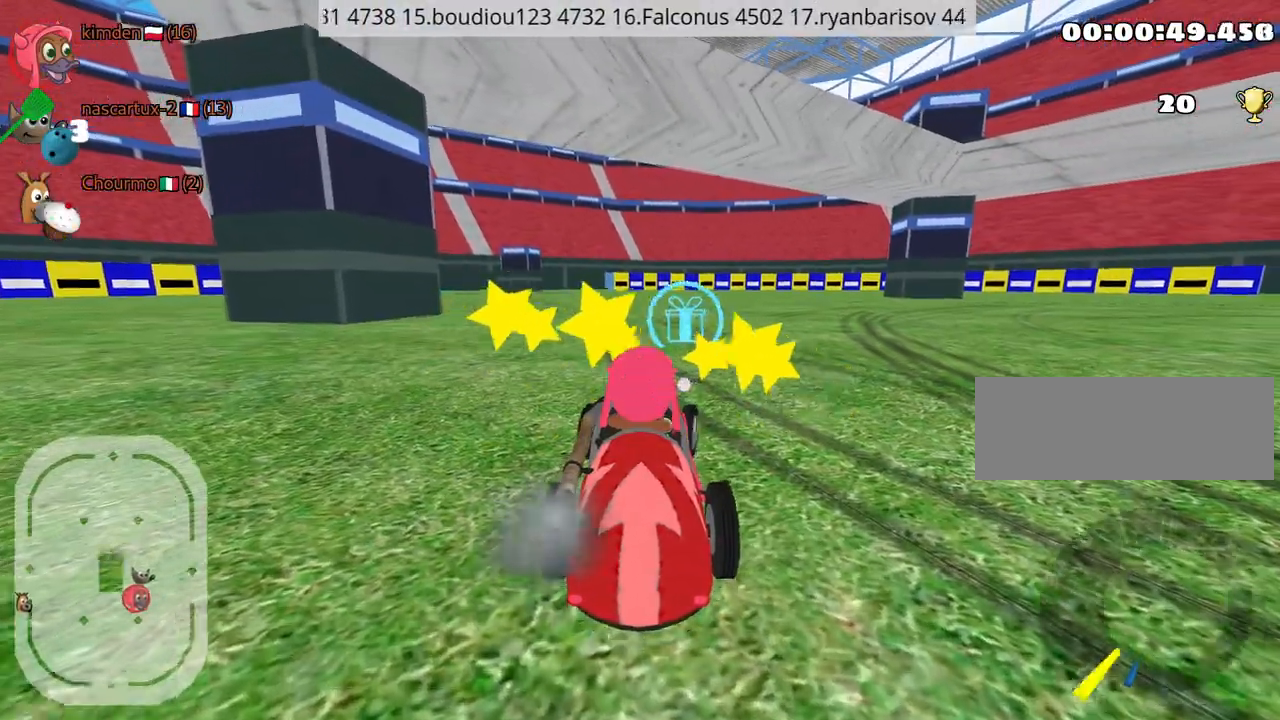
{"keys": ["left", "up"], "events": [[134, "nitro", "down"], [300, "right", "up"], [350, "left", "down"], [384, "nitro", "up"]]}
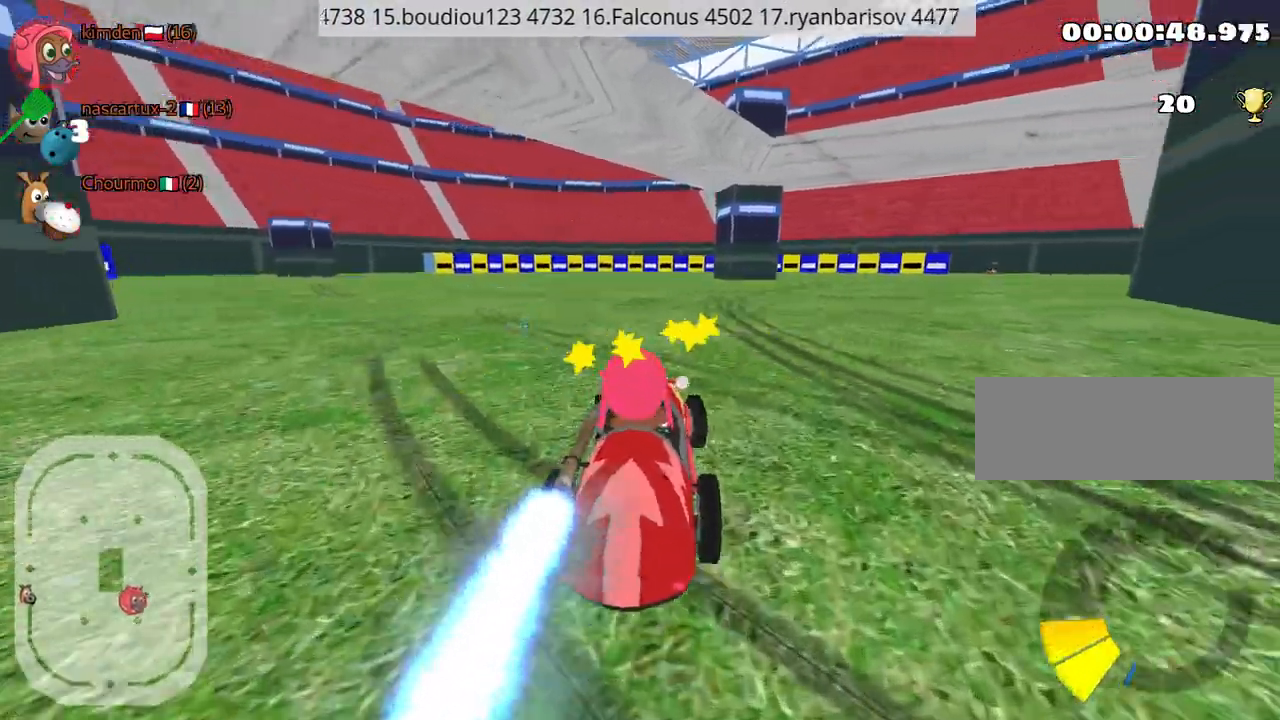
{"keys": ["up"], "events": [[267, "left", "up"]]}
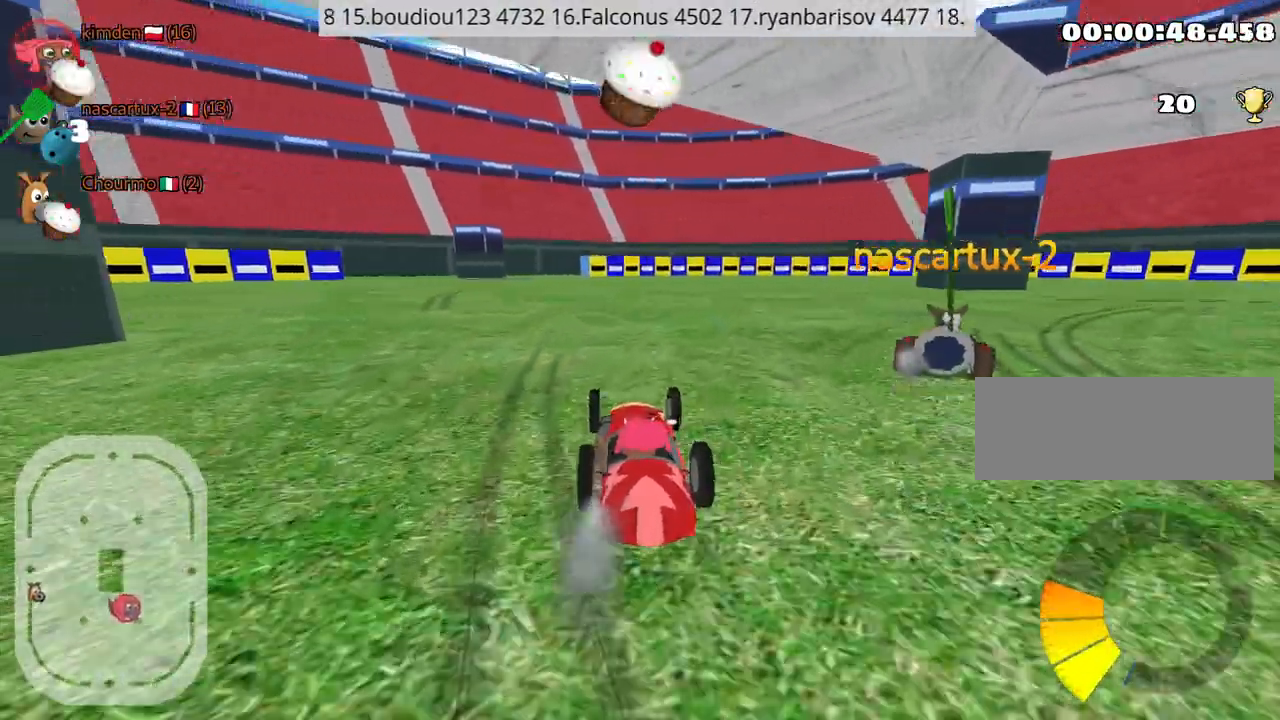
{"keys": ["right", "up"], "events": [[367, "right", "down"]]}
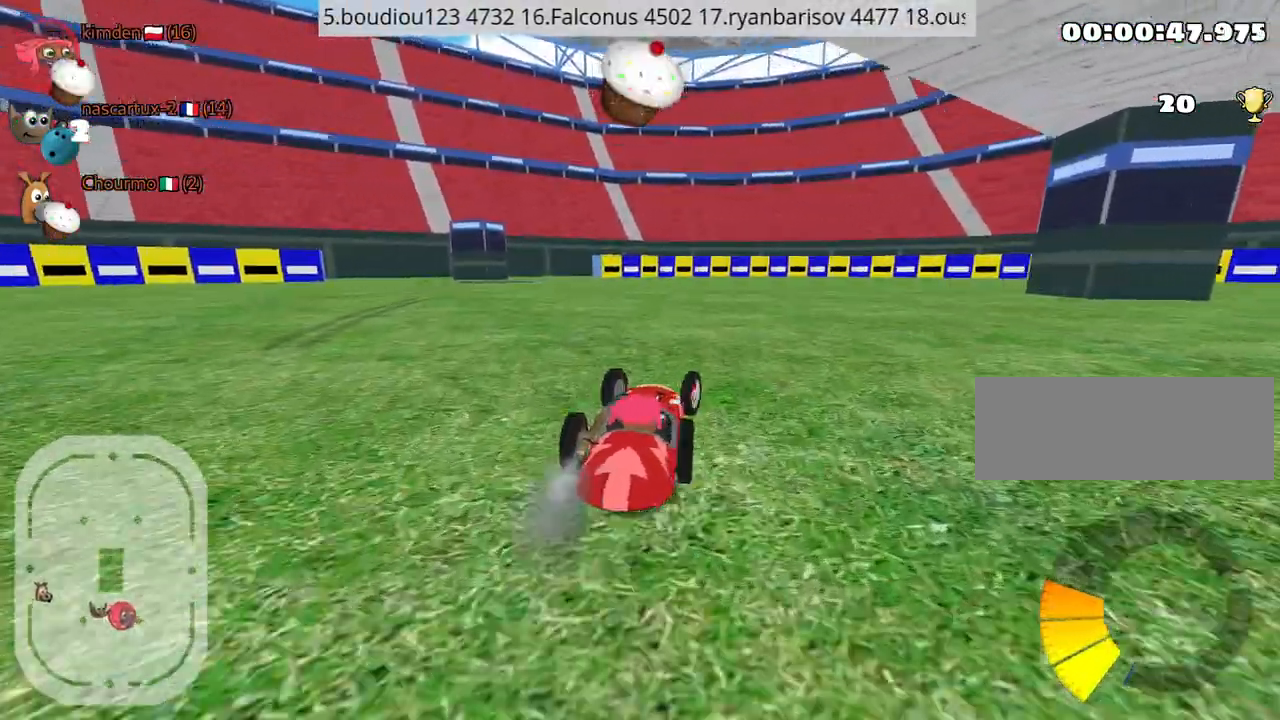
{"keys": ["right", "up"], "events": []}
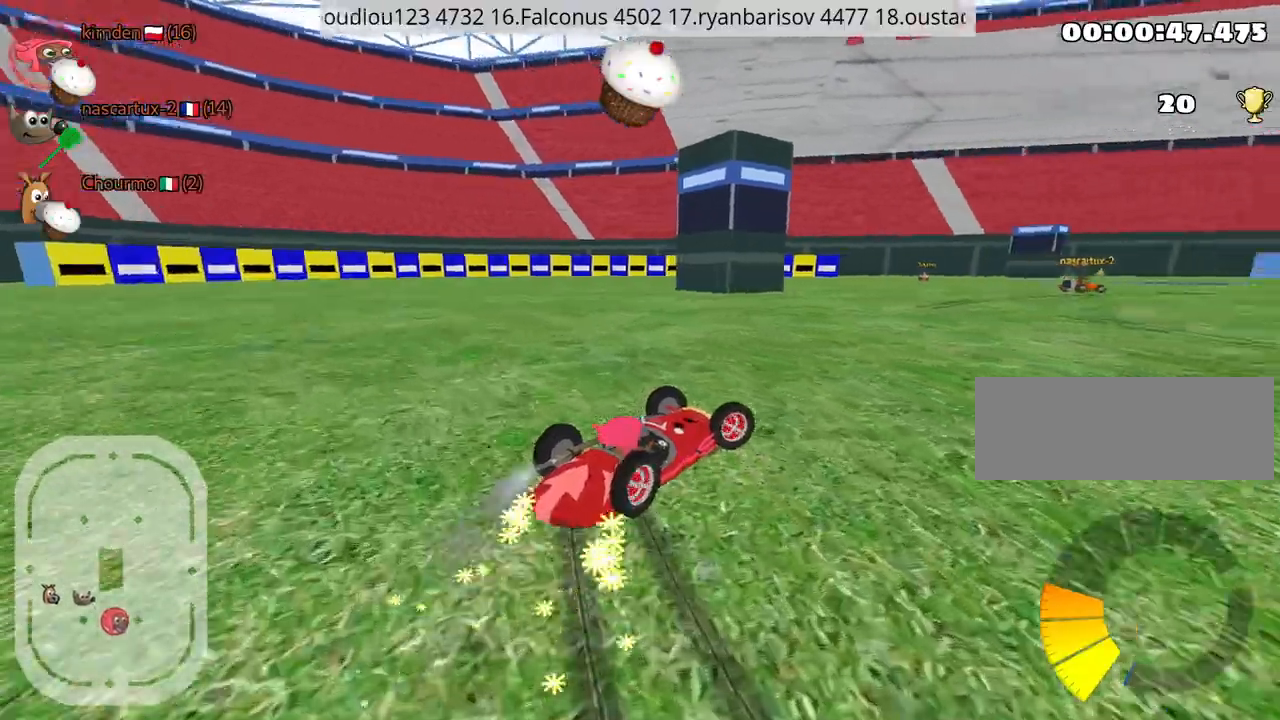
{"keys": ["right", "up"], "events": []}
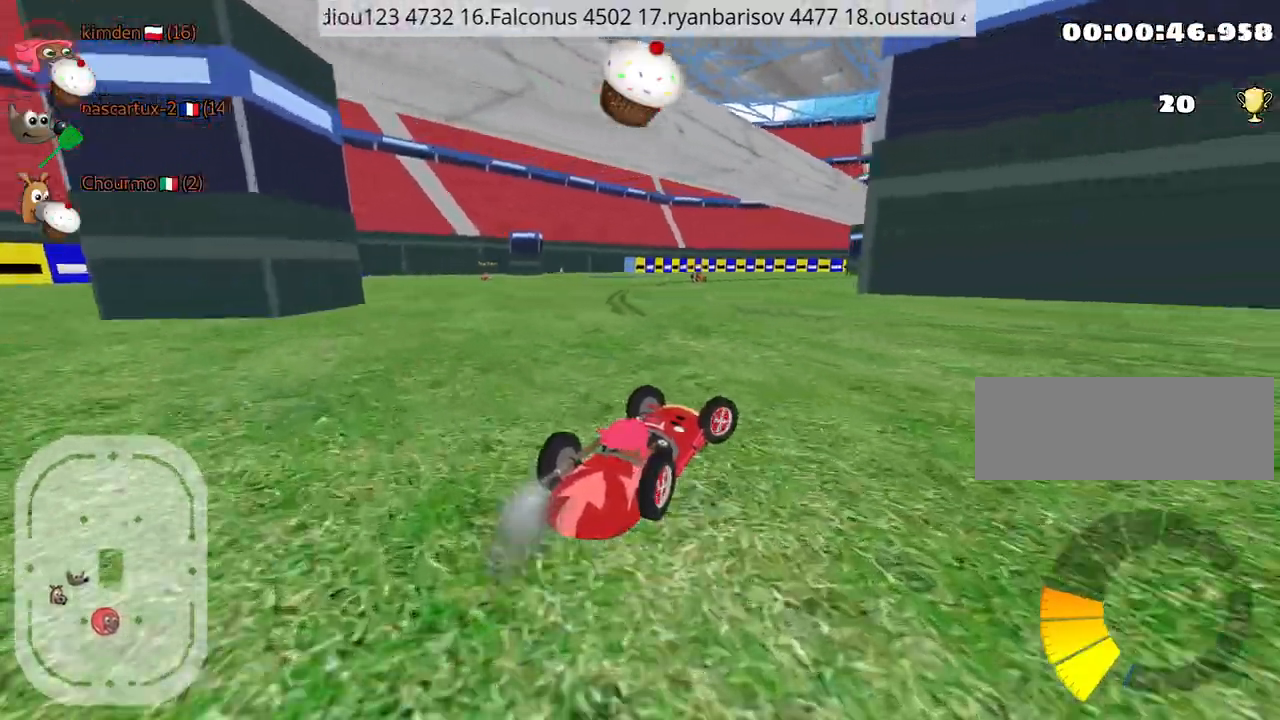
{"keys": ["nitro", "right", "up"], "events": [[334, "nitro", "down"]]}
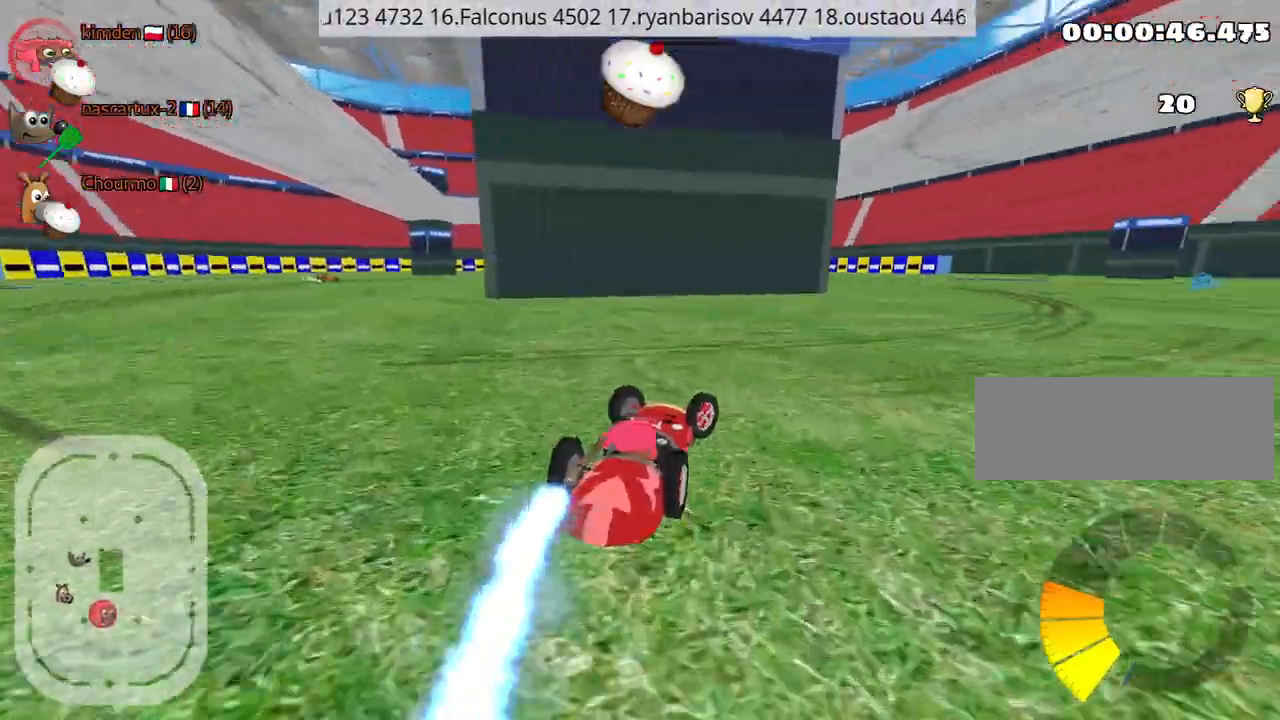
{"keys": ["up"], "events": [[34, "nitro", "up"], [167, "right", "up"]]}
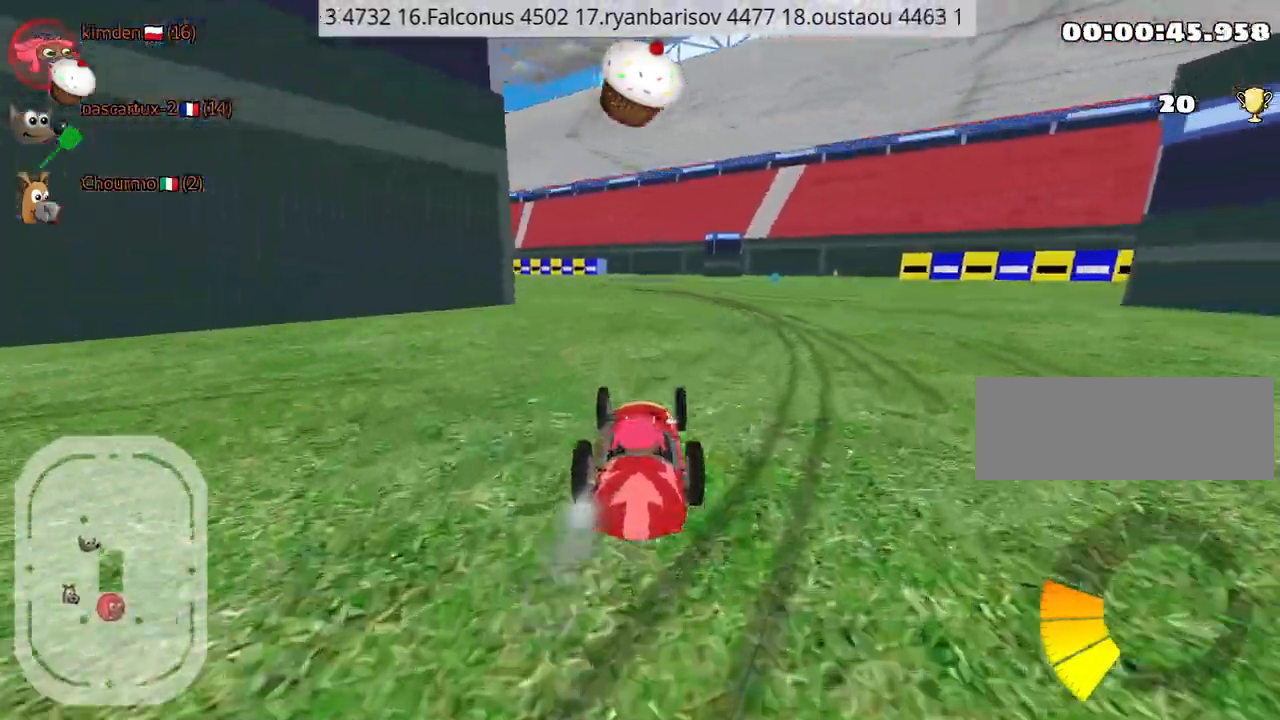
{"keys": ["left", "up"], "events": [[417, "left", "down"]]}
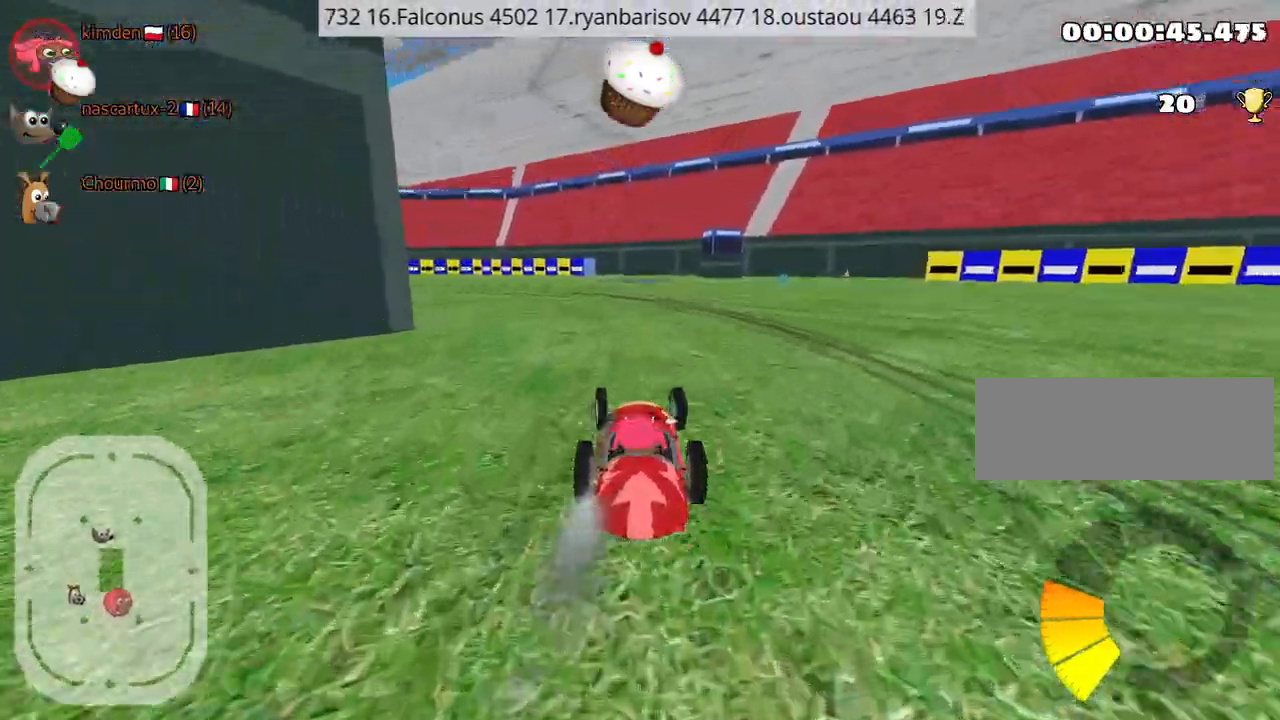
{"keys": ["nitro", "up"], "events": [[434, "nitro", "down"], [500, "left", "up"]]}
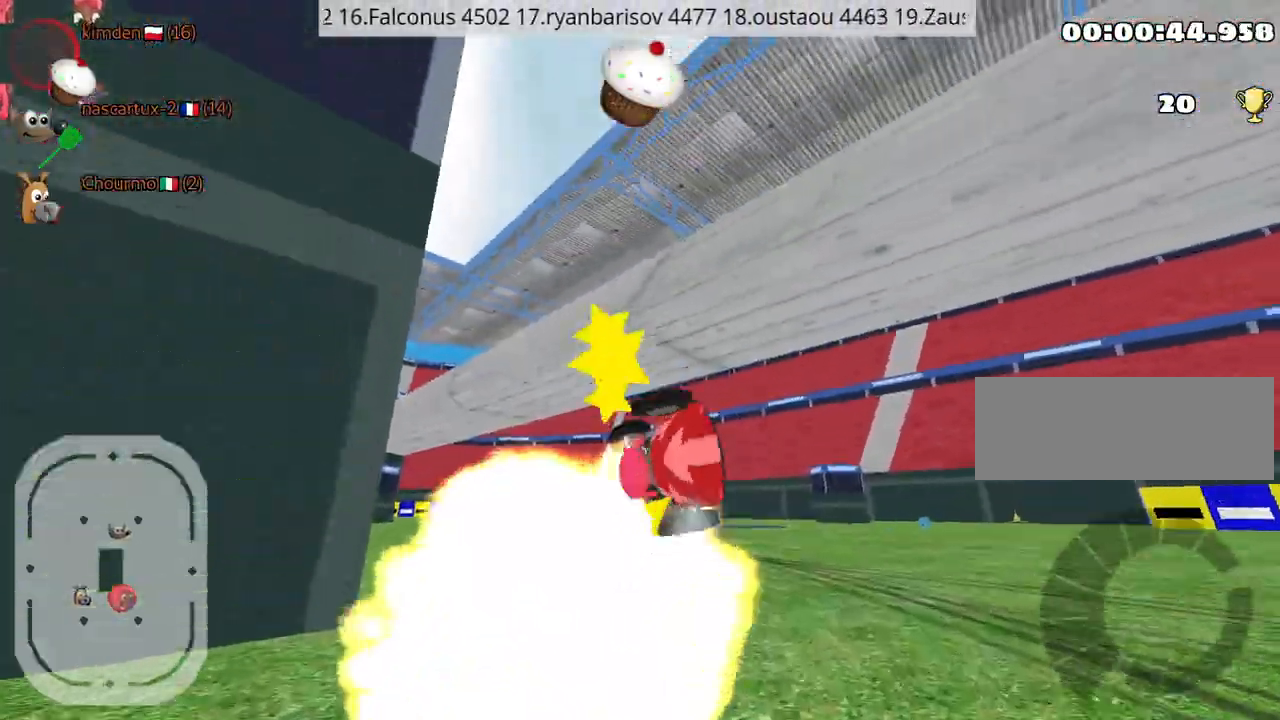
{"keys": ["up"], "events": [[84, "nitro", "up"]]}
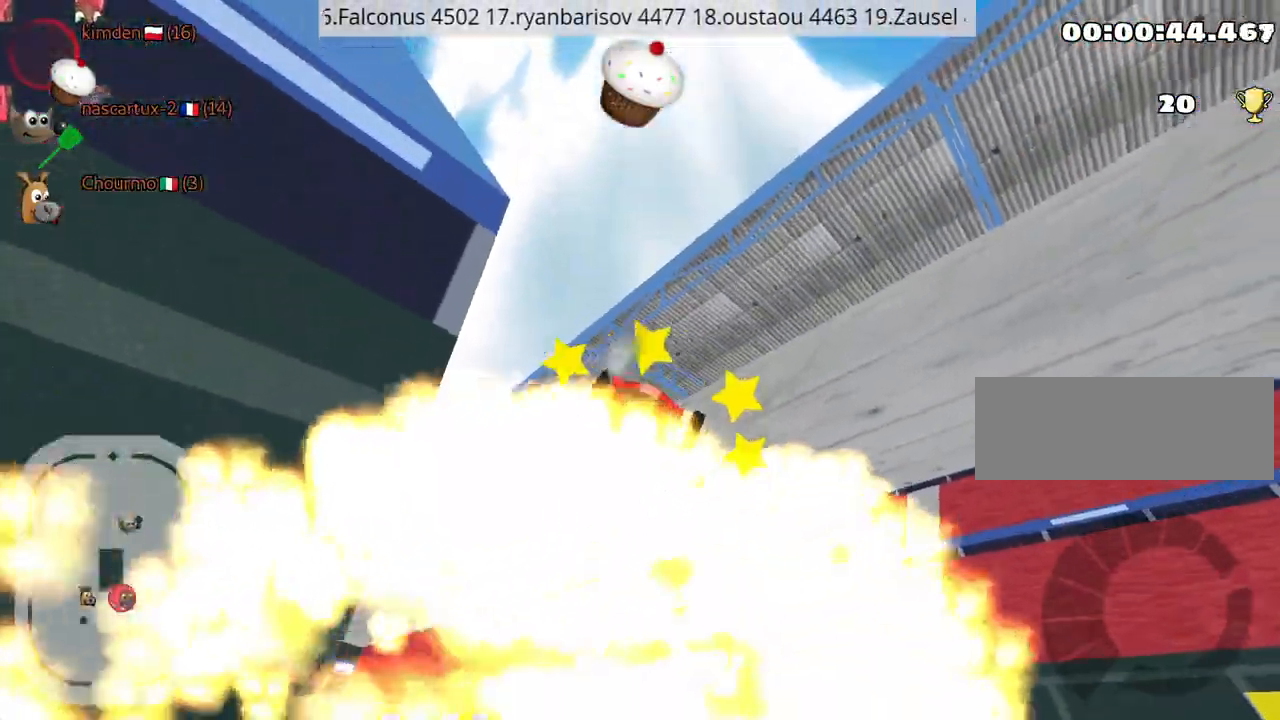
{"keys": ["up"], "events": []}
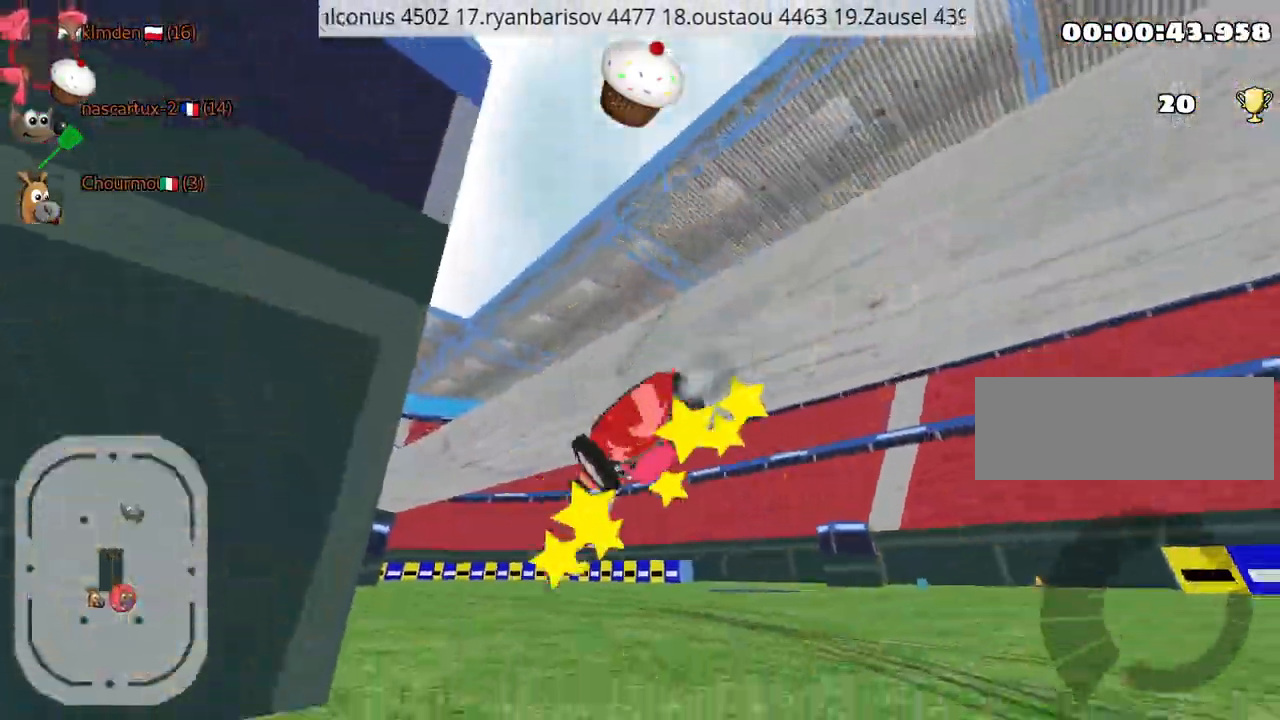
{"keys": ["nitro", "up"], "events": [[367, "nitro", "down"]]}